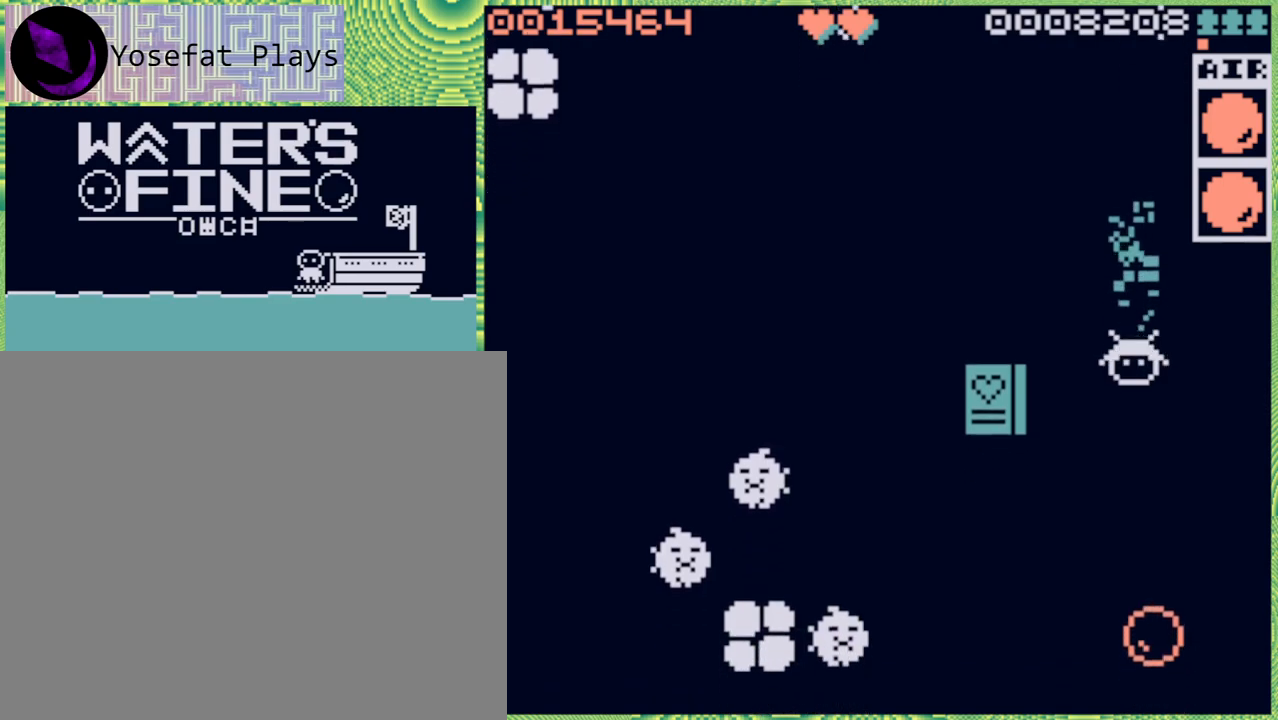
Gameplay with a controller (Nintendo layout); each line is a JSON object with the inputs held at the frame after it. "events" lists button and stick changes between this image and that frame as [ms after this image, input, new state], when the widget could be followed in between. Not read: L3 R3.
{"buttons": [], "left_stick": "center", "right_stick": "center", "events": [[33, "B", "down"], [183, "B", "up"], [217, "B", "down"], [333, "B", "up"], [433, "left_stick", "center"]]}
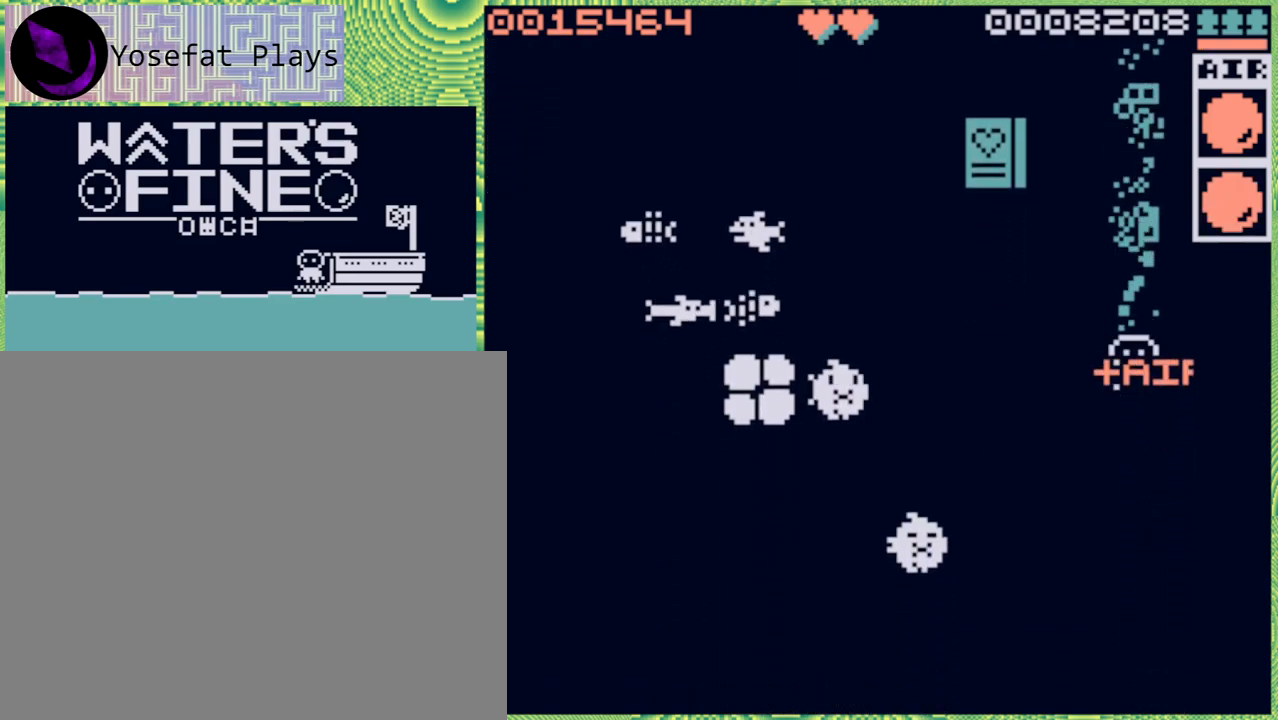
{"buttons": [], "left_stick": "up", "right_stick": "center", "events": [[17, "left_stick", "up"], [67, "B", "down"], [133, "B", "up"], [233, "B", "down"], [300, "B", "up"], [367, "B", "down"], [450, "B", "up"]]}
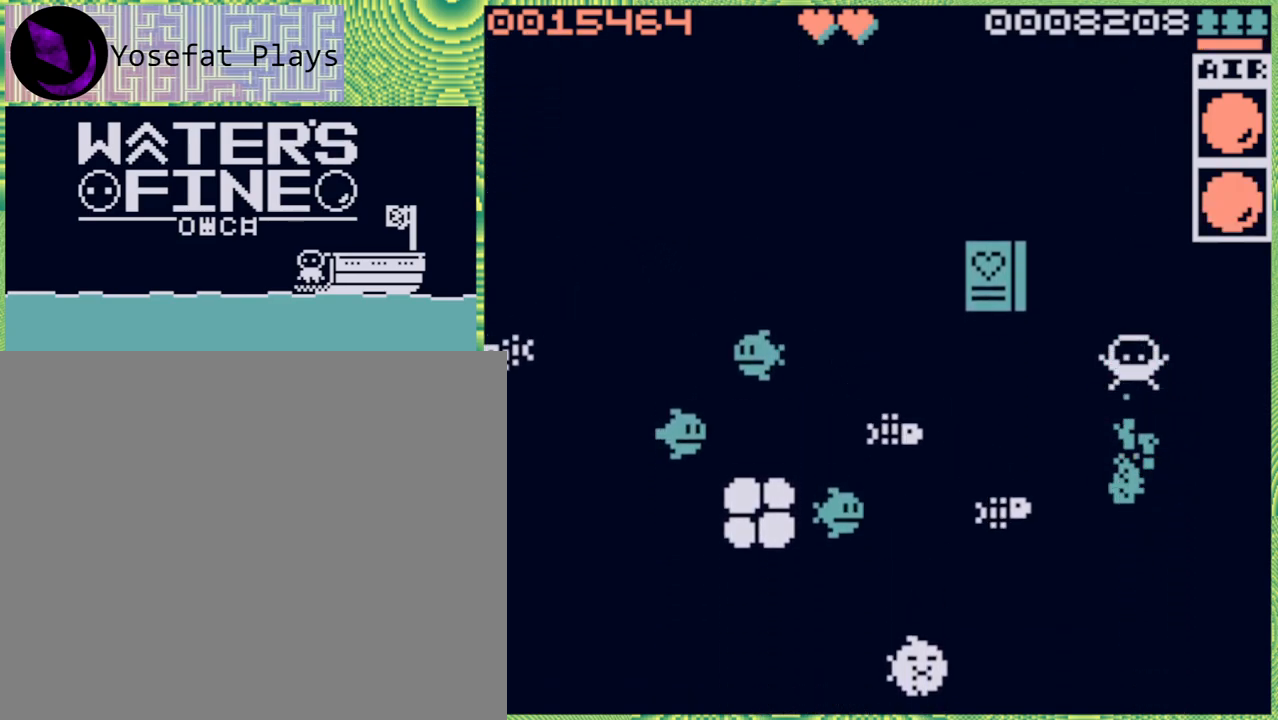
{"buttons": [], "left_stick": "left", "right_stick": "center", "events": [[33, "B", "down"], [117, "B", "up"], [250, "left_stick", "left"], [333, "B", "down"], [433, "B", "up"]]}
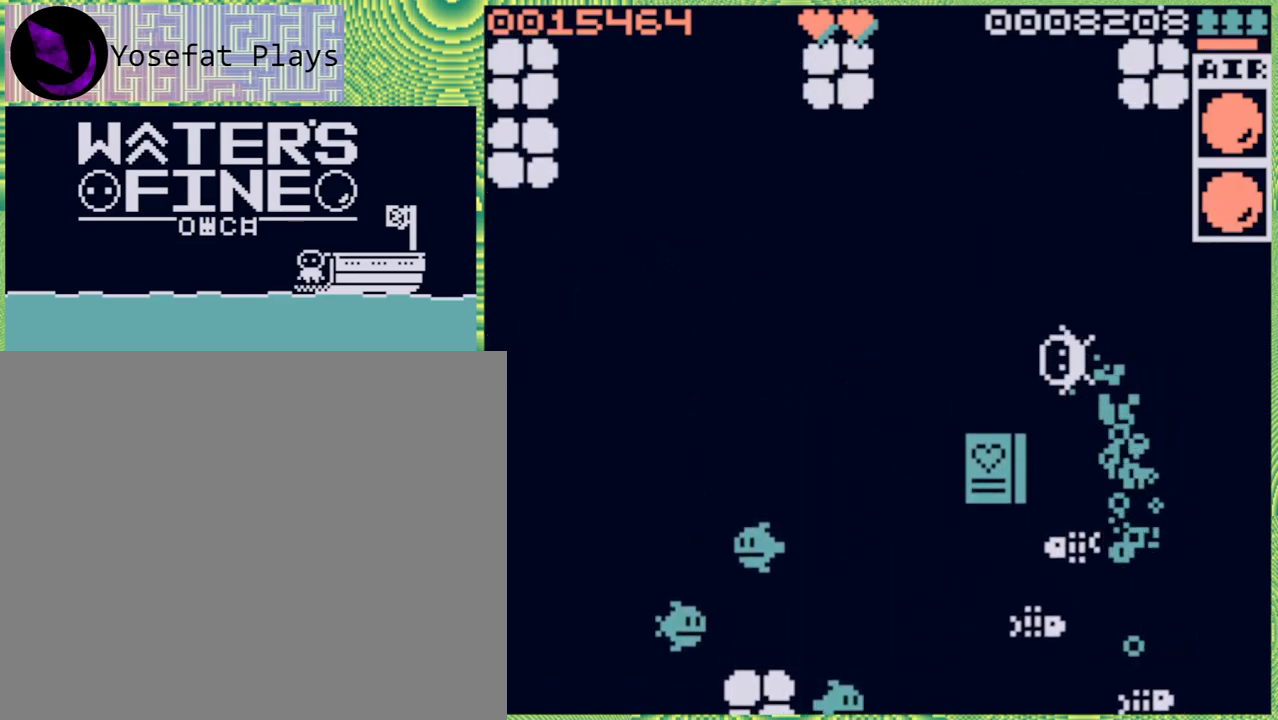
{"buttons": ["B"], "left_stick": "up", "right_stick": "center", "events": [[50, "left_stick", "center"], [100, "B", "down"], [183, "left_stick", "up"], [217, "B", "up"], [300, "B", "down"], [383, "B", "up"], [467, "B", "down"]]}
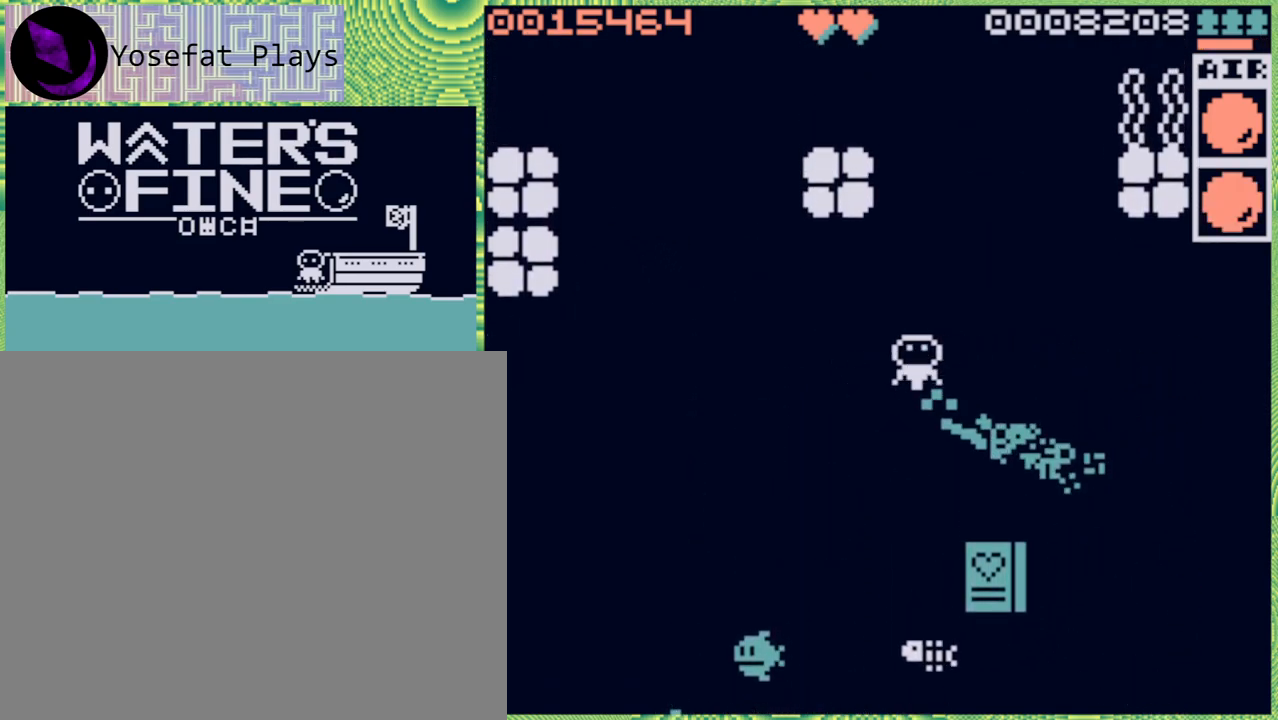
{"buttons": [], "left_stick": "right", "right_stick": "center", "events": [[33, "B", "up"], [183, "B", "down"], [300, "B", "up"], [333, "left_stick", "right"]]}
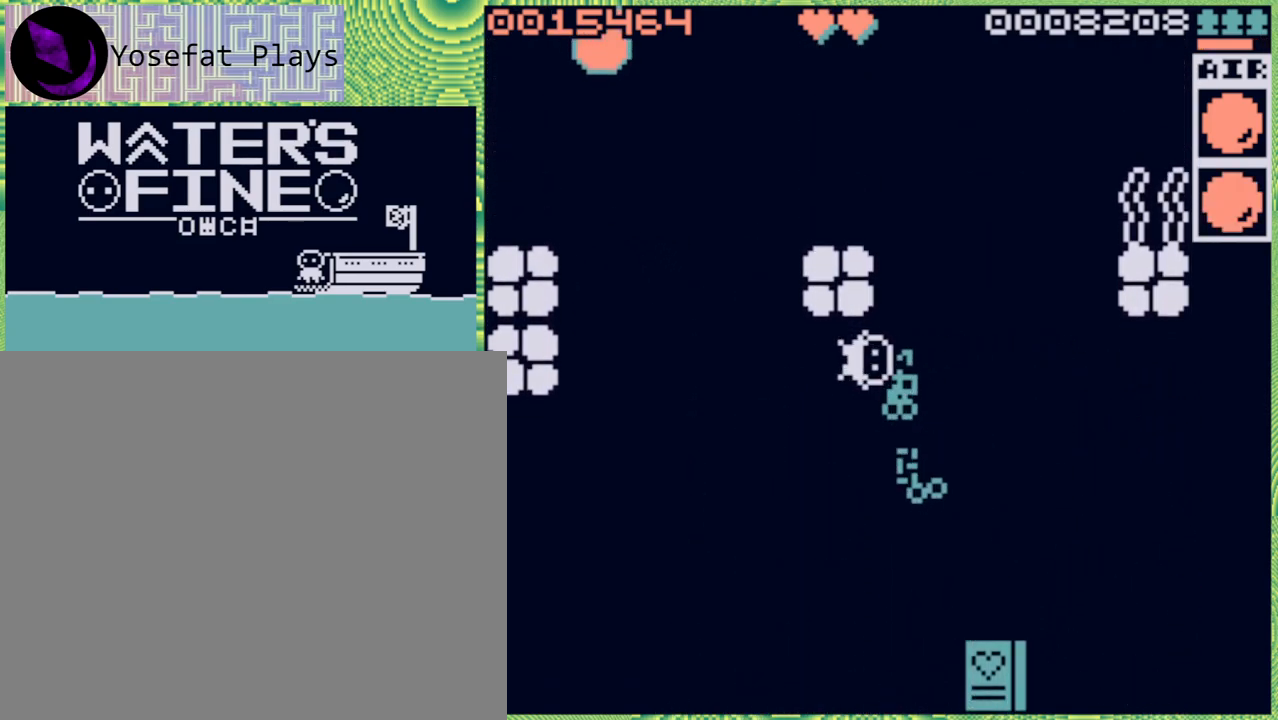
{"buttons": [], "left_stick": "up-right", "right_stick": "center", "events": [[17, "left_stick", "center"], [183, "left_stick", "right"], [350, "B", "down"], [467, "B", "up"], [467, "left_stick", "up-right"]]}
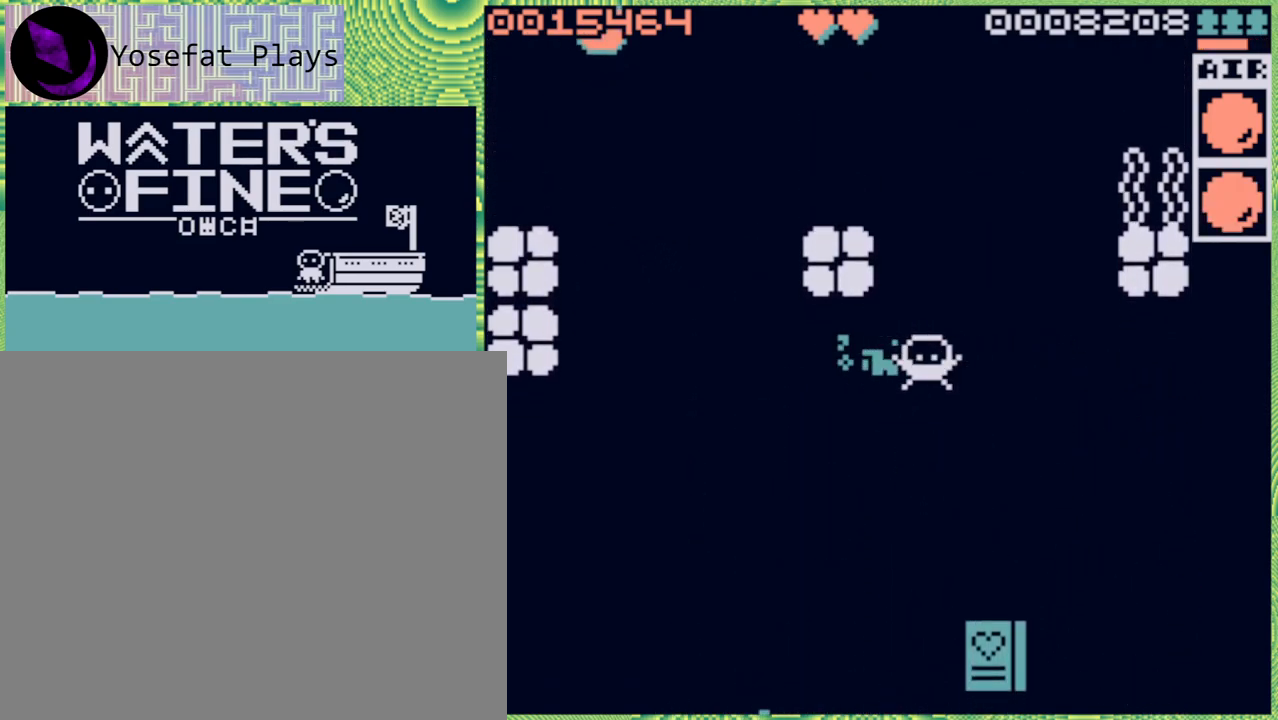
{"buttons": ["B"], "left_stick": "up-left", "right_stick": "center", "events": [[17, "left_stick", "up"], [83, "B", "down"], [183, "B", "up"], [233, "B", "down"], [317, "B", "up"], [317, "left_stick", "up-left"], [483, "B", "down"]]}
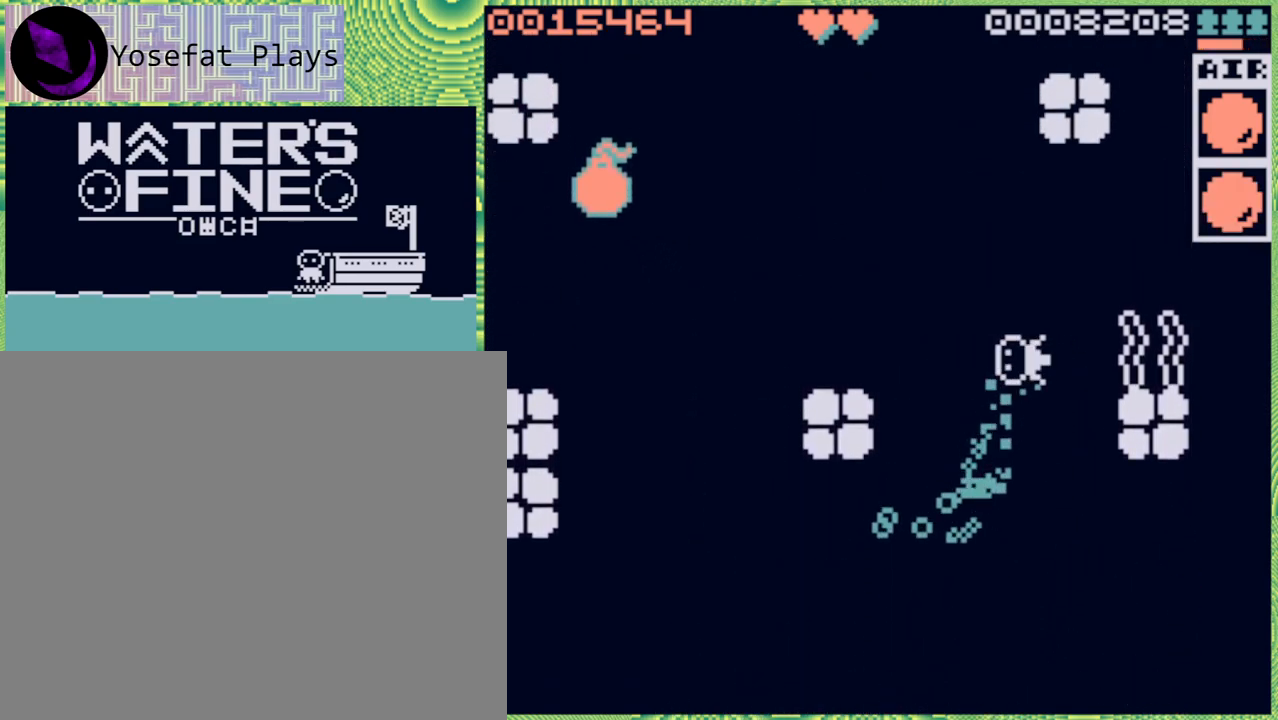
{"buttons": ["B"], "left_stick": "up", "right_stick": "center", "events": [[83, "B", "up"], [283, "left_stick", "up"], [333, "B", "down"], [417, "B", "up"], [500, "B", "down"]]}
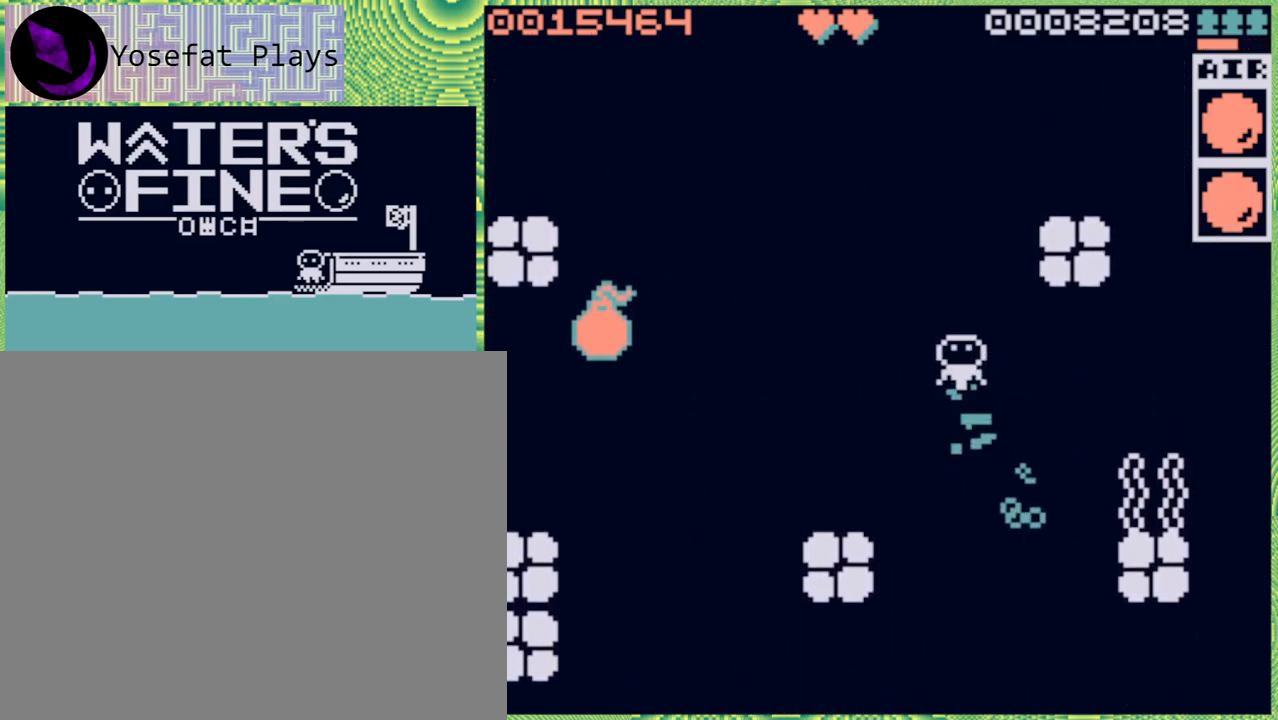
{"buttons": ["B"], "left_stick": "up", "right_stick": "center", "events": [[117, "B", "up"], [483, "B", "down"]]}
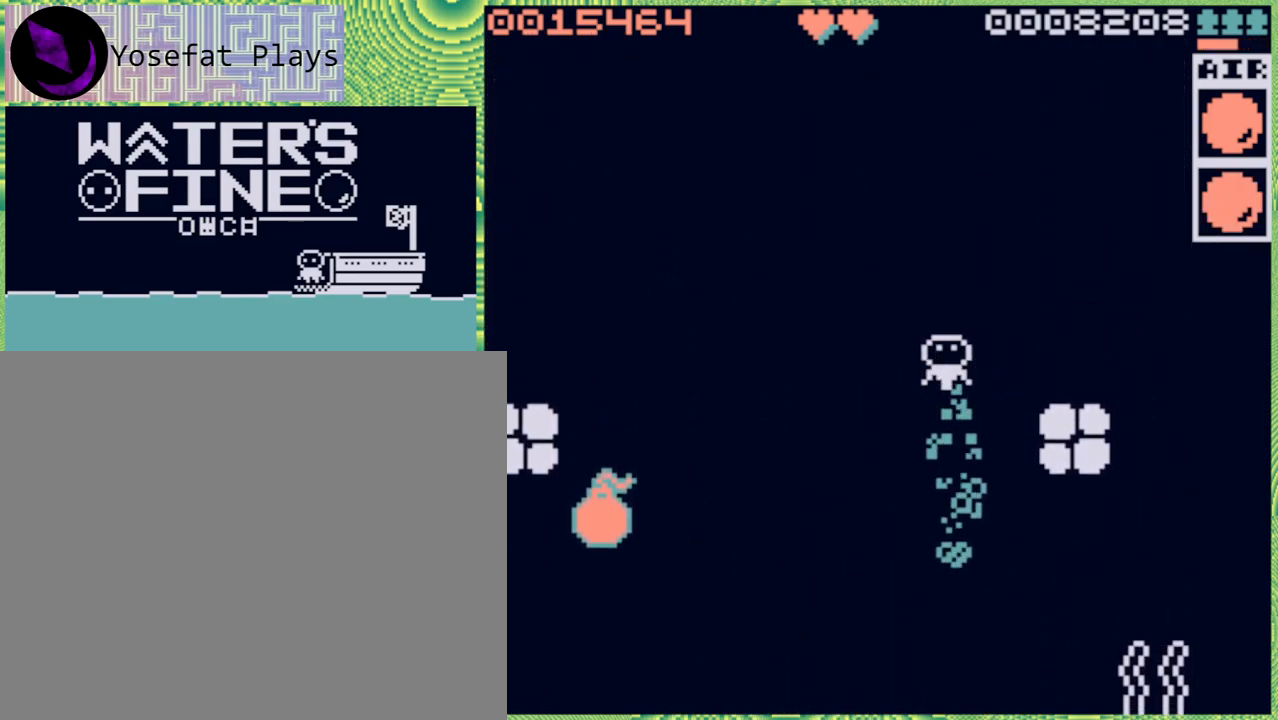
{"buttons": [], "left_stick": "up", "right_stick": "center", "events": [[50, "B", "up"], [167, "B", "down"], [250, "B", "up"], [333, "B", "down"], [417, "B", "up"]]}
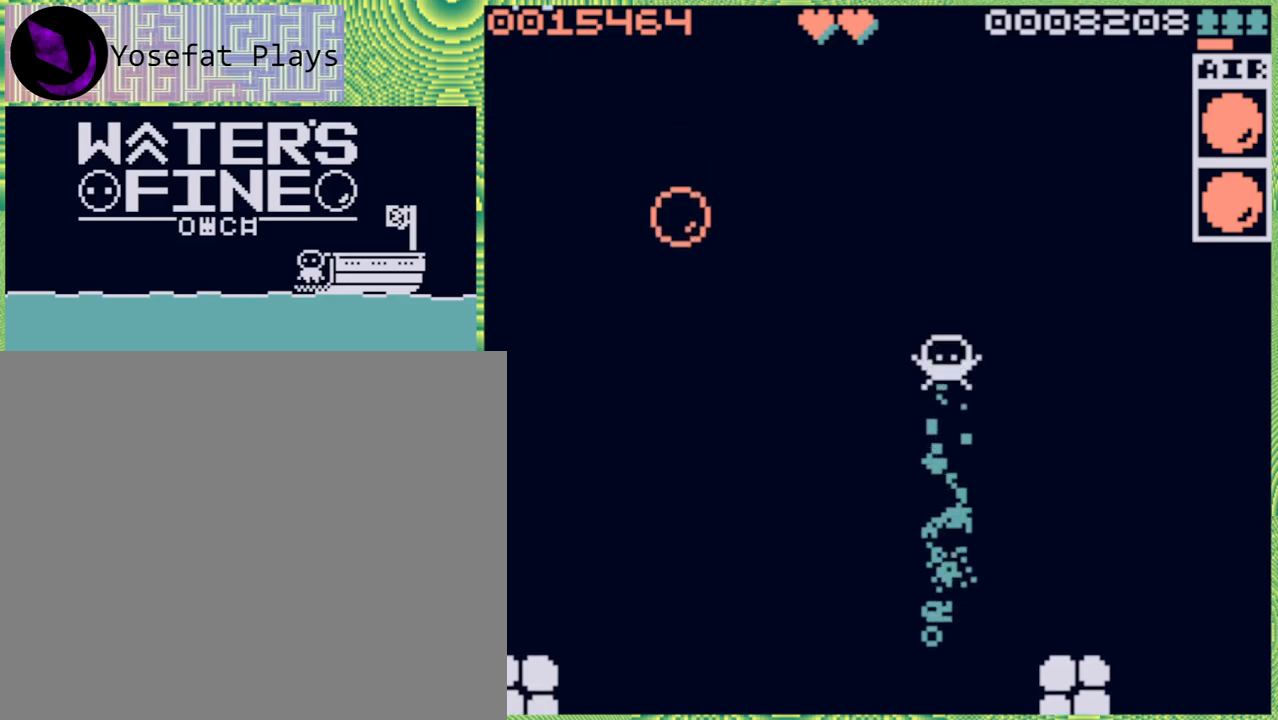
{"buttons": ["B"], "left_stick": "up", "right_stick": "center", "events": [[17, "B", "down"], [133, "B", "up"], [217, "B", "down"], [317, "B", "up"], [483, "B", "down"]]}
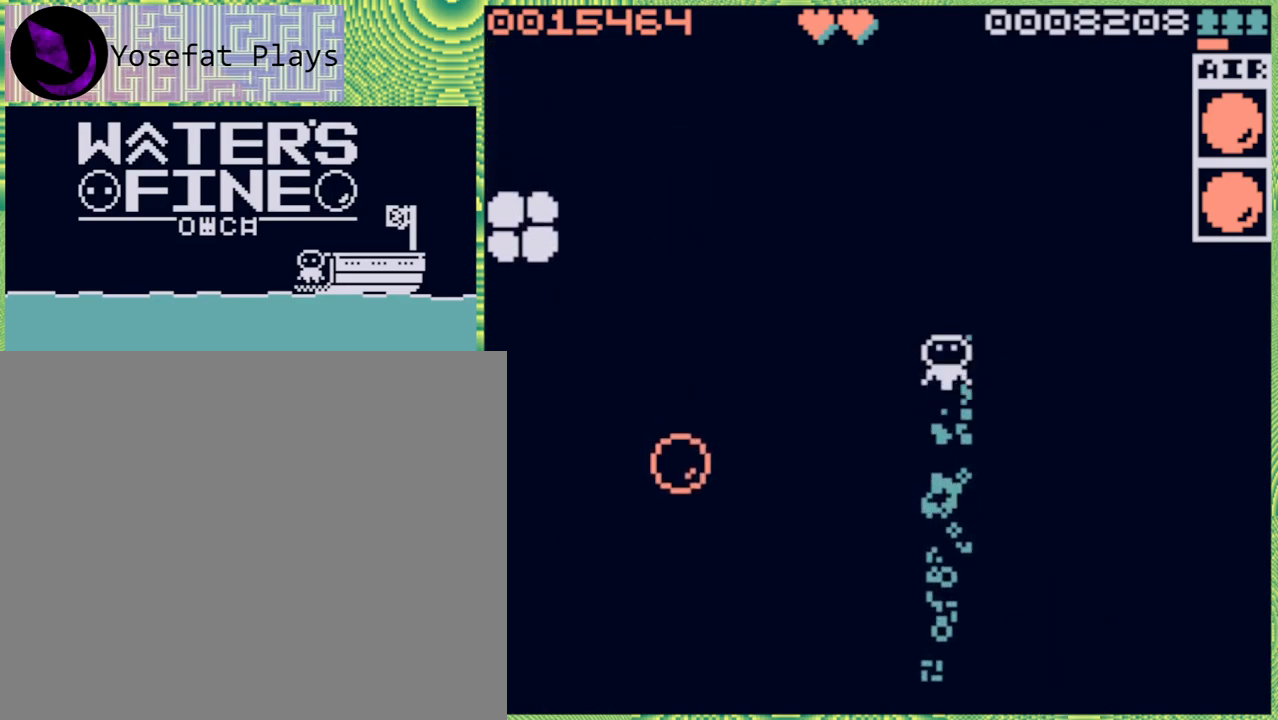
{"buttons": [], "left_stick": "up", "right_stick": "center", "events": [[67, "B", "up"], [150, "B", "down"], [267, "B", "up"], [367, "B", "down"], [433, "B", "up"]]}
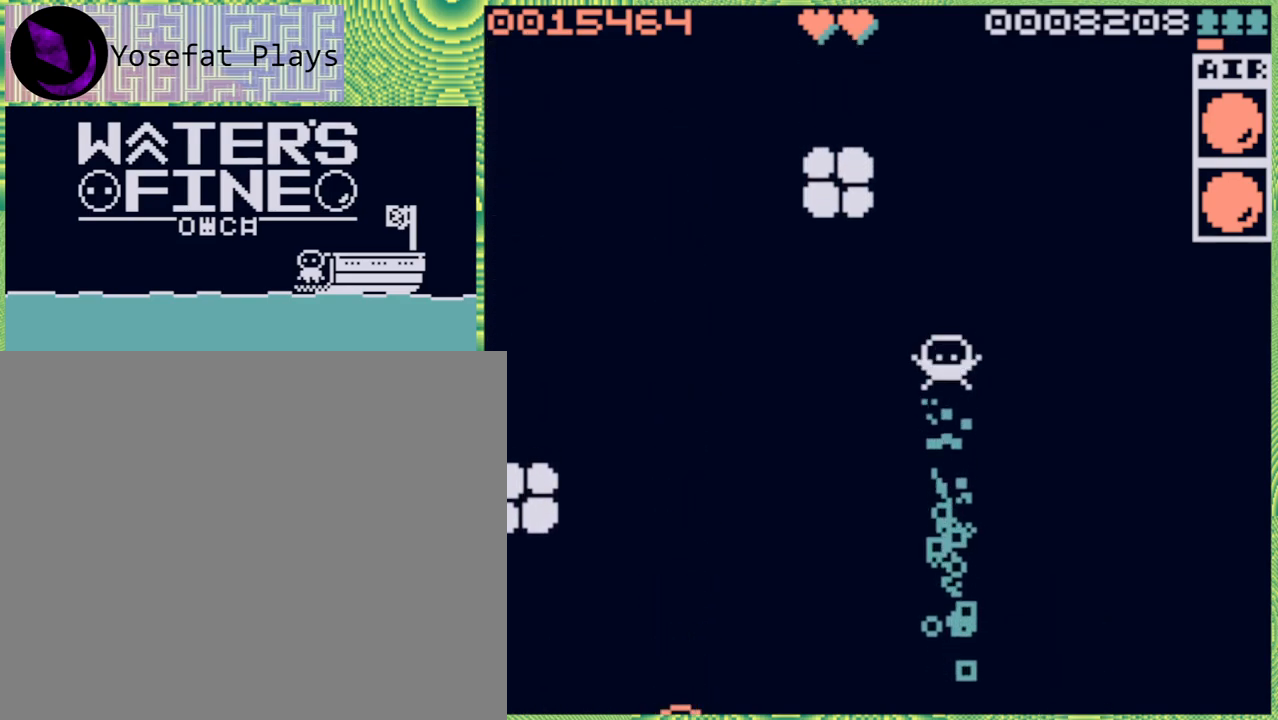
{"buttons": [], "left_stick": "up", "right_stick": "center", "events": [[33, "B", "down"], [117, "B", "up"], [200, "B", "down"], [317, "B", "up"], [383, "B", "down"], [500, "B", "up"]]}
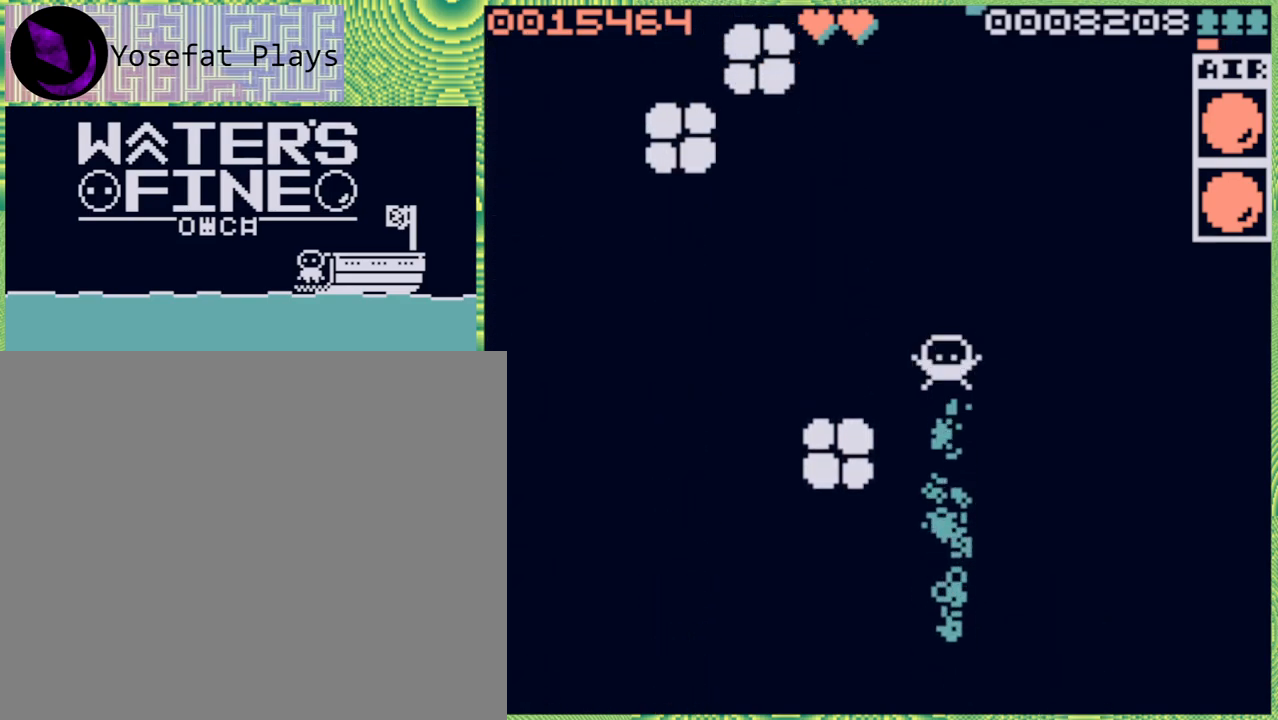
{"buttons": [], "left_stick": "up", "right_stick": "center", "events": [[100, "B", "down"], [200, "B", "up"], [283, "B", "down"], [367, "B", "up"]]}
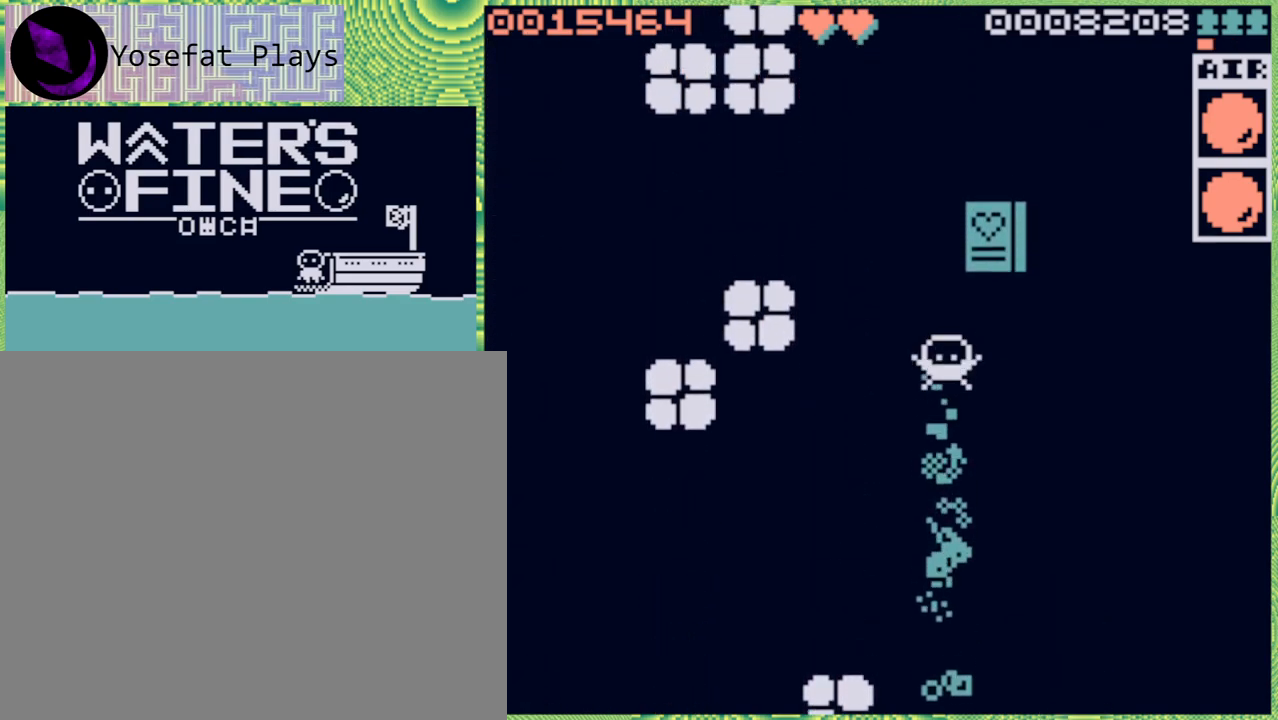
{"buttons": ["B"], "left_stick": "up", "right_stick": "center", "events": [[283, "B", "down"], [417, "B", "up"], [483, "B", "down"]]}
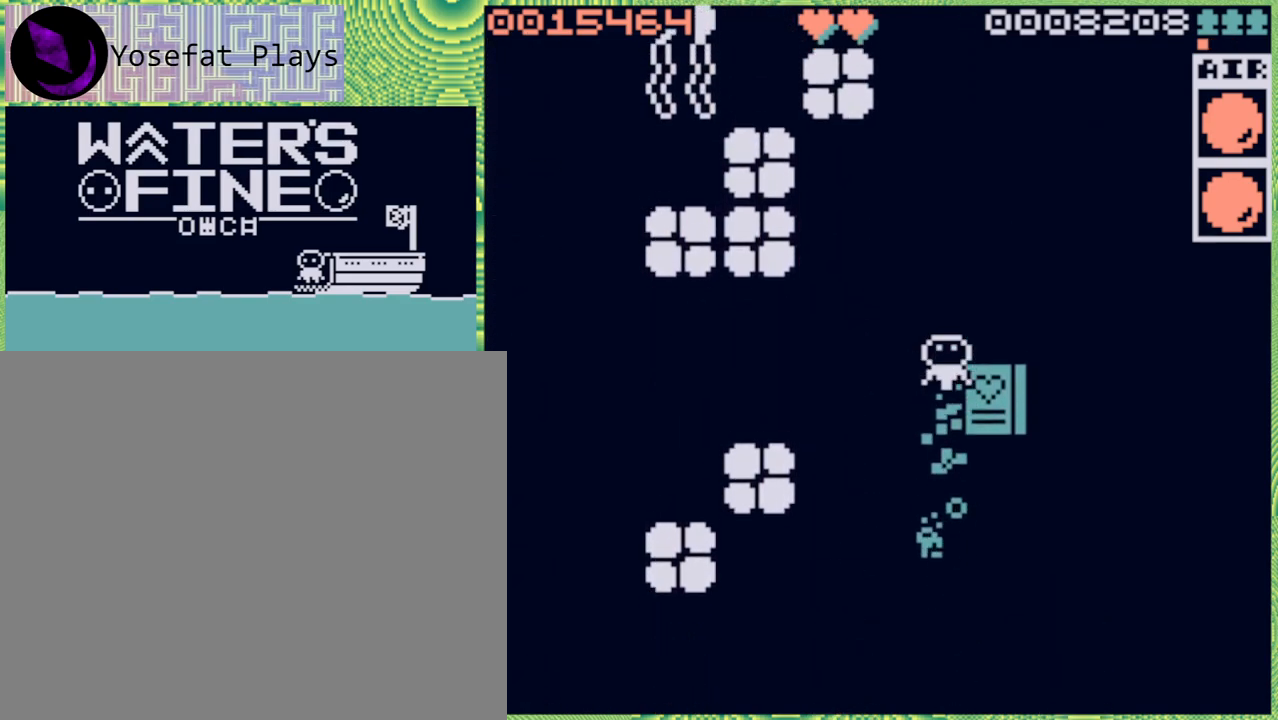
{"buttons": [], "left_stick": "up", "right_stick": "center", "events": [[83, "B", "up"], [217, "B", "down"], [300, "B", "up"], [433, "B", "down"], [483, "B", "up"]]}
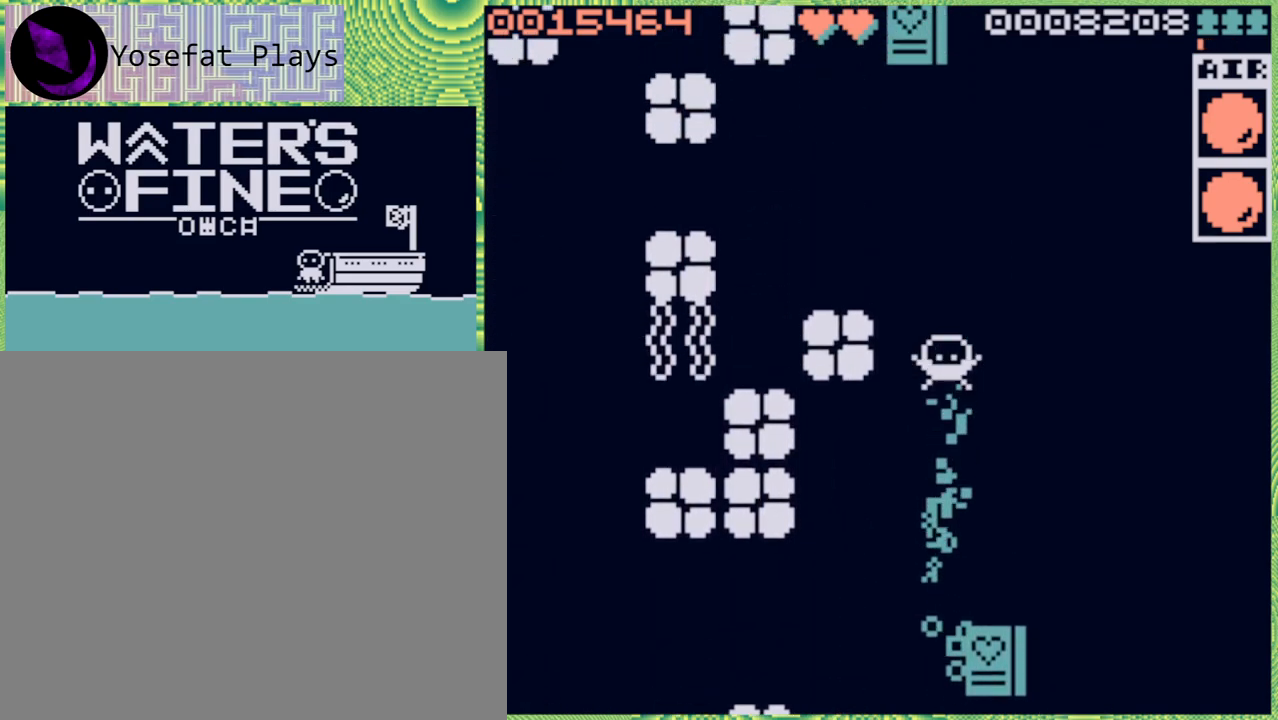
{"buttons": ["B"], "left_stick": "up", "right_stick": "center", "events": [[117, "B", "down"], [183, "B", "up"], [300, "B", "down"], [383, "B", "up"], [467, "B", "down"]]}
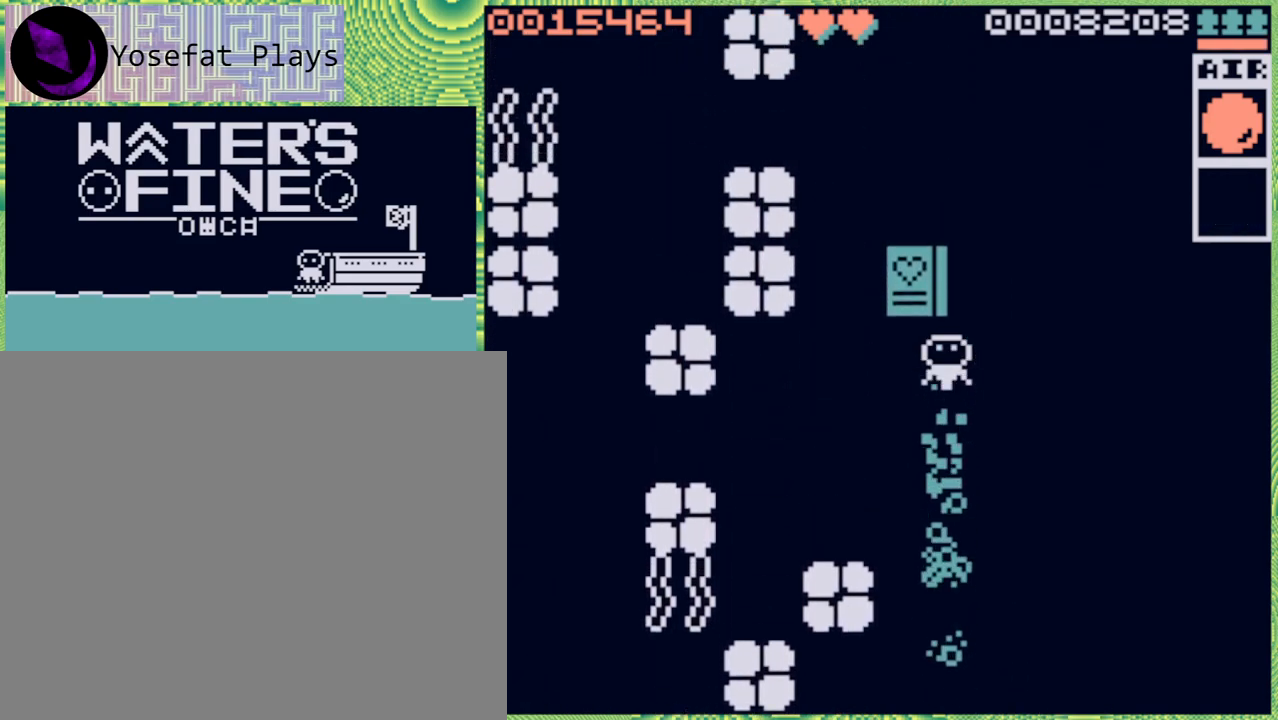
{"buttons": [], "left_stick": "up", "right_stick": "center", "events": [[50, "B", "up"], [167, "B", "down"], [267, "B", "up"], [350, "B", "down"], [467, "B", "up"]]}
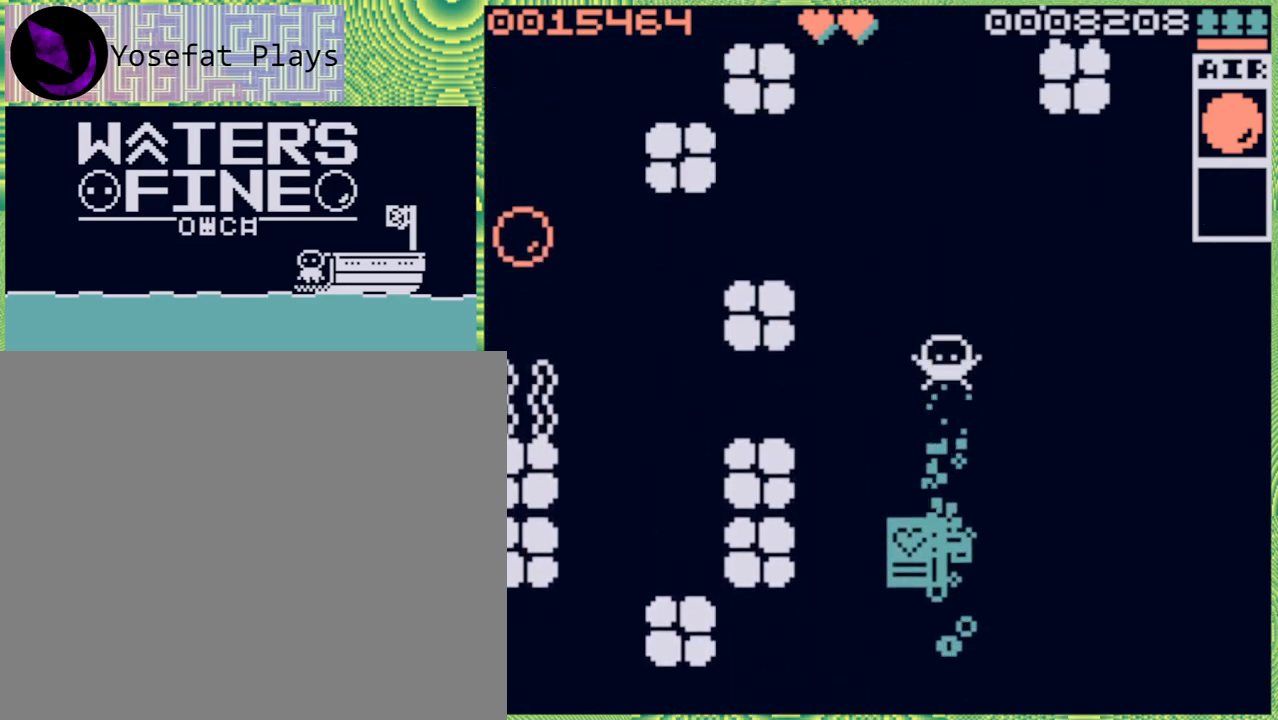
{"buttons": ["B"], "left_stick": "up", "right_stick": "center", "events": [[133, "B", "down"], [217, "B", "up"], [450, "B", "down"]]}
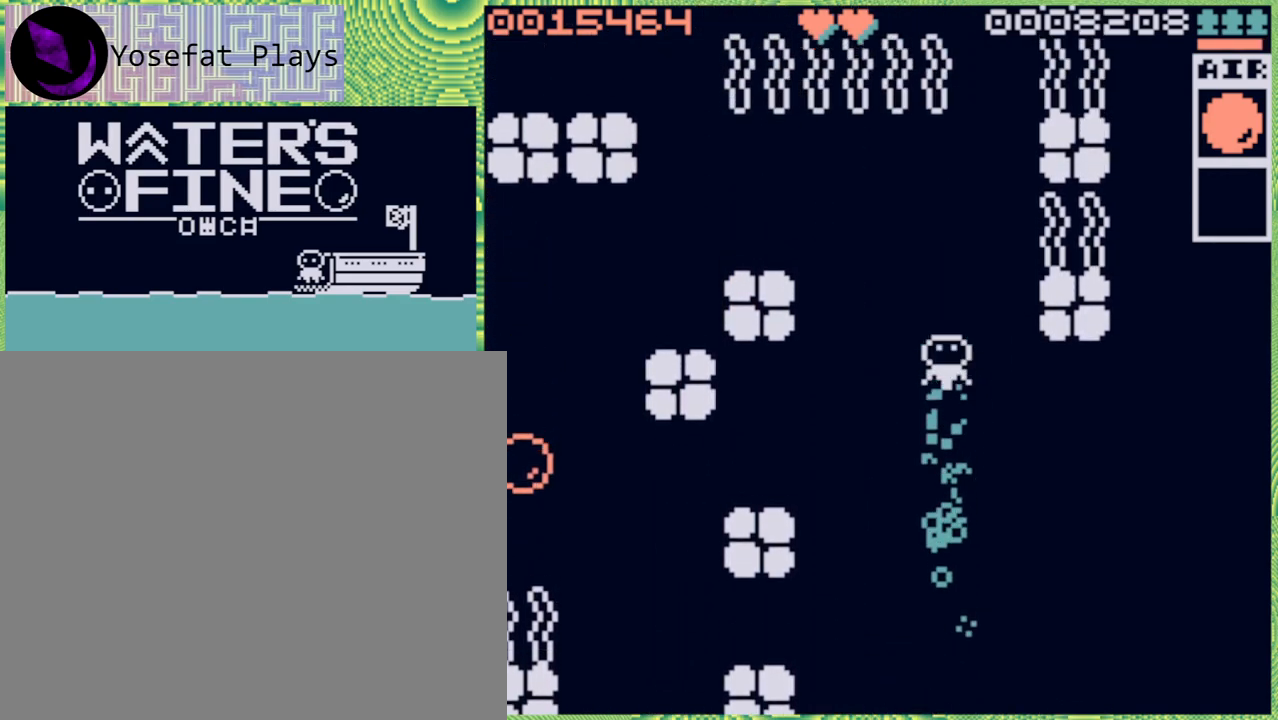
{"buttons": [], "left_stick": "right", "right_stick": "center", "events": [[50, "B", "up"], [233, "B", "down"], [283, "B", "up"], [317, "left_stick", "center"], [417, "left_stick", "right"]]}
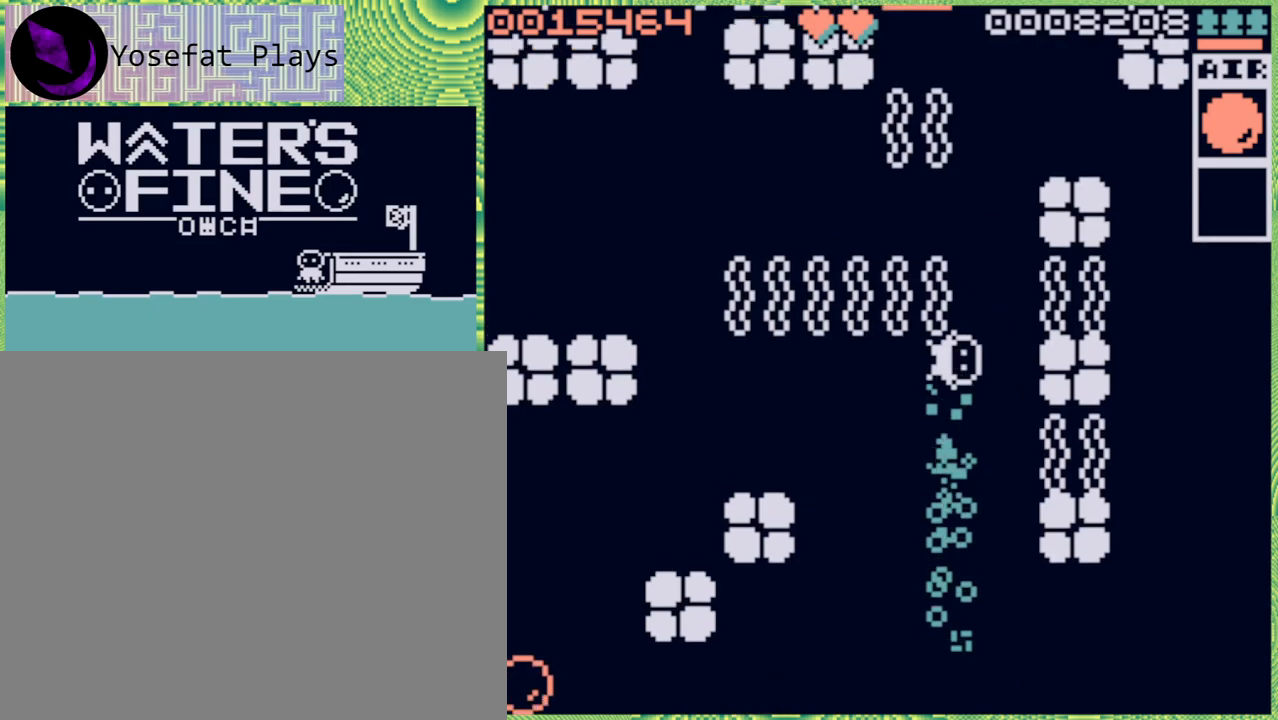
{"buttons": [], "left_stick": "up", "right_stick": "center", "events": [[50, "B", "down"], [100, "B", "up"], [150, "left_stick", "center"], [367, "left_stick", "up"], [417, "B", "down"], [500, "B", "up"]]}
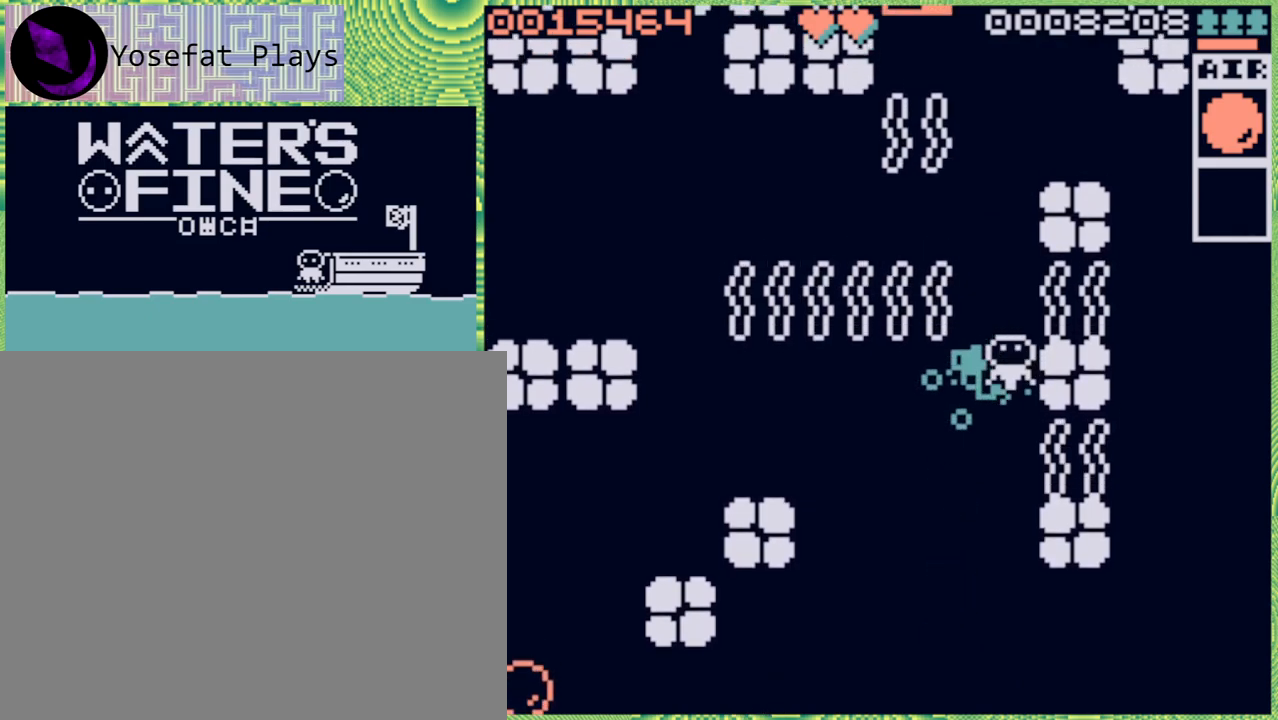
{"buttons": ["B"], "left_stick": "up", "right_stick": "center", "events": [[100, "B", "down"], [200, "B", "up"], [250, "B", "down"], [383, "B", "up"], [467, "B", "down"]]}
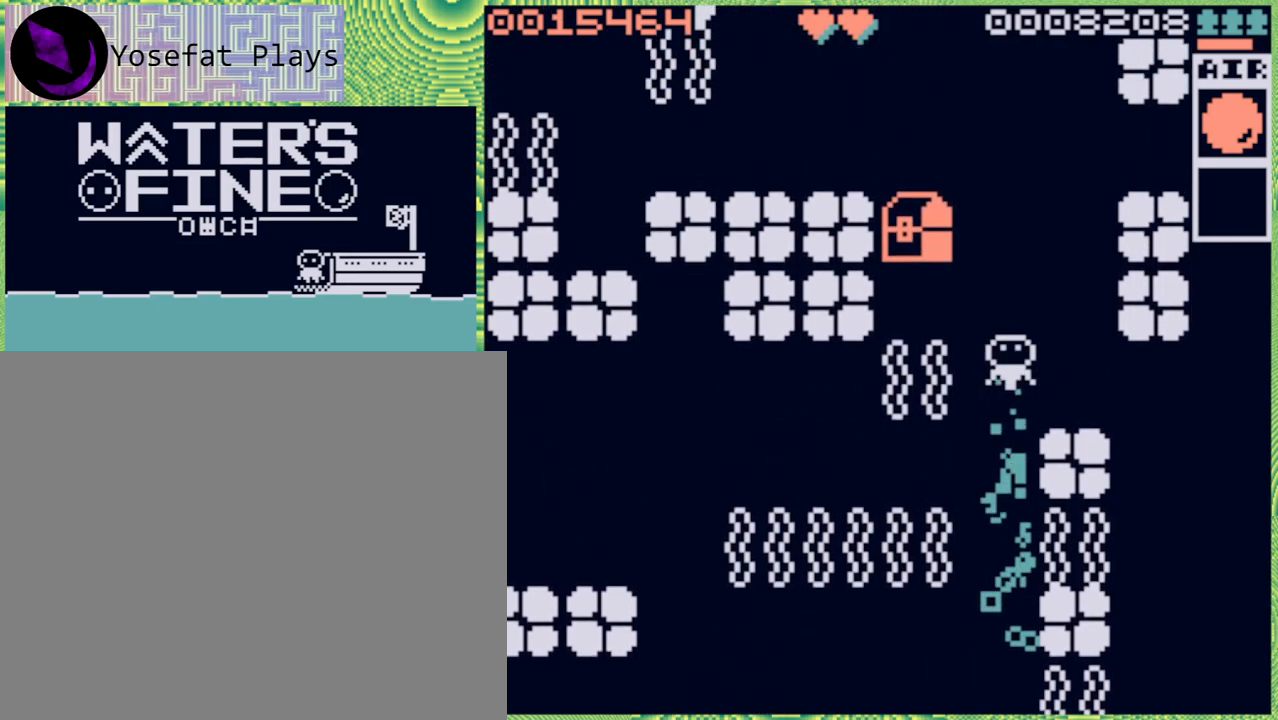
{"buttons": ["B"], "left_stick": "left", "right_stick": "center", "events": [[83, "B", "up"], [300, "left_stick", "left"], [417, "B", "down"]]}
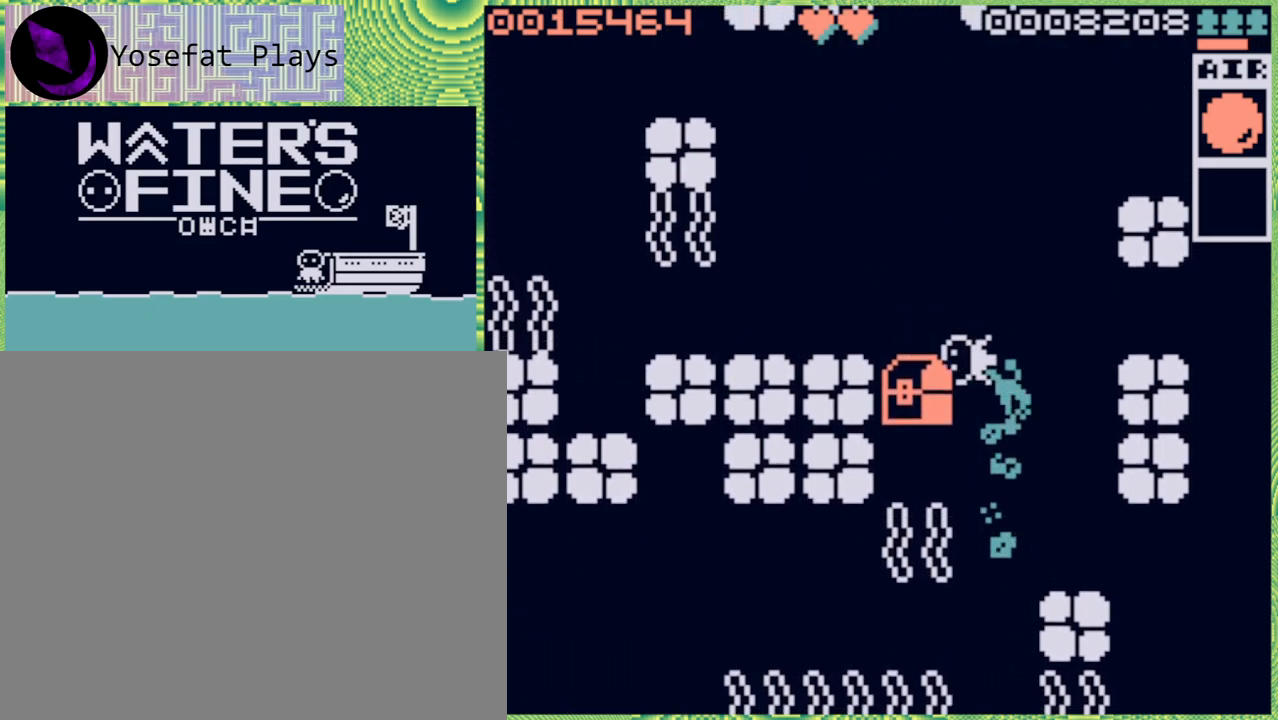
{"buttons": [], "left_stick": "center", "right_stick": "center", "events": [[50, "B", "up"], [150, "left_stick", "center"]]}
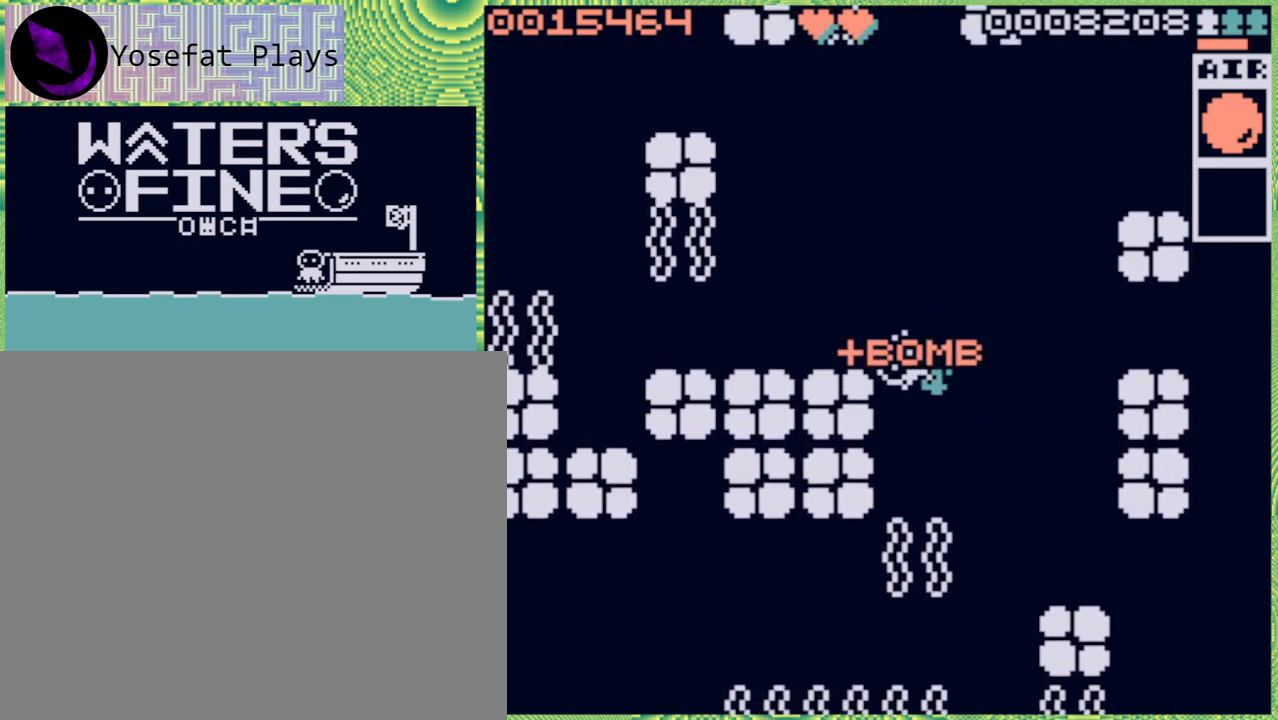
{"buttons": [], "left_stick": "up", "right_stick": "center", "events": [[133, "B", "down"], [183, "left_stick", "up"], [283, "B", "up"], [367, "B", "down"], [467, "B", "up"]]}
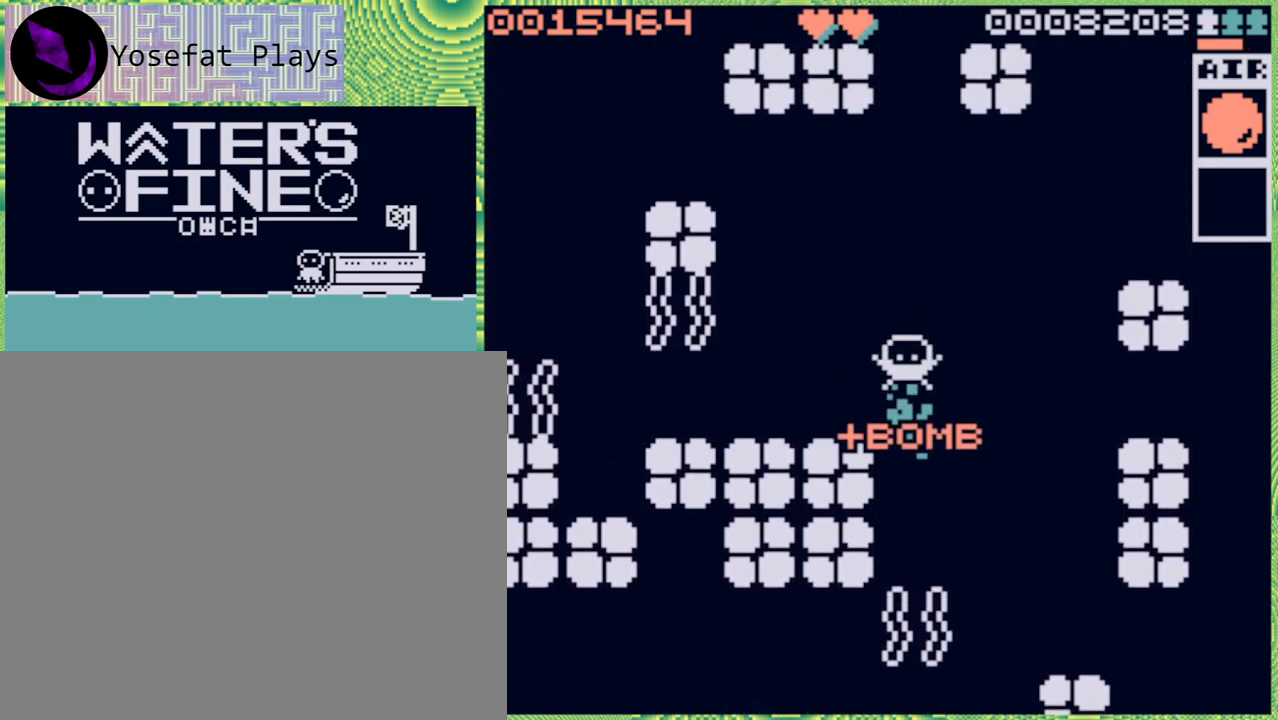
{"buttons": ["B"], "left_stick": "up", "right_stick": "center", "events": [[67, "B", "down"], [150, "B", "up"], [283, "B", "down"], [350, "B", "up"], [417, "B", "down"]]}
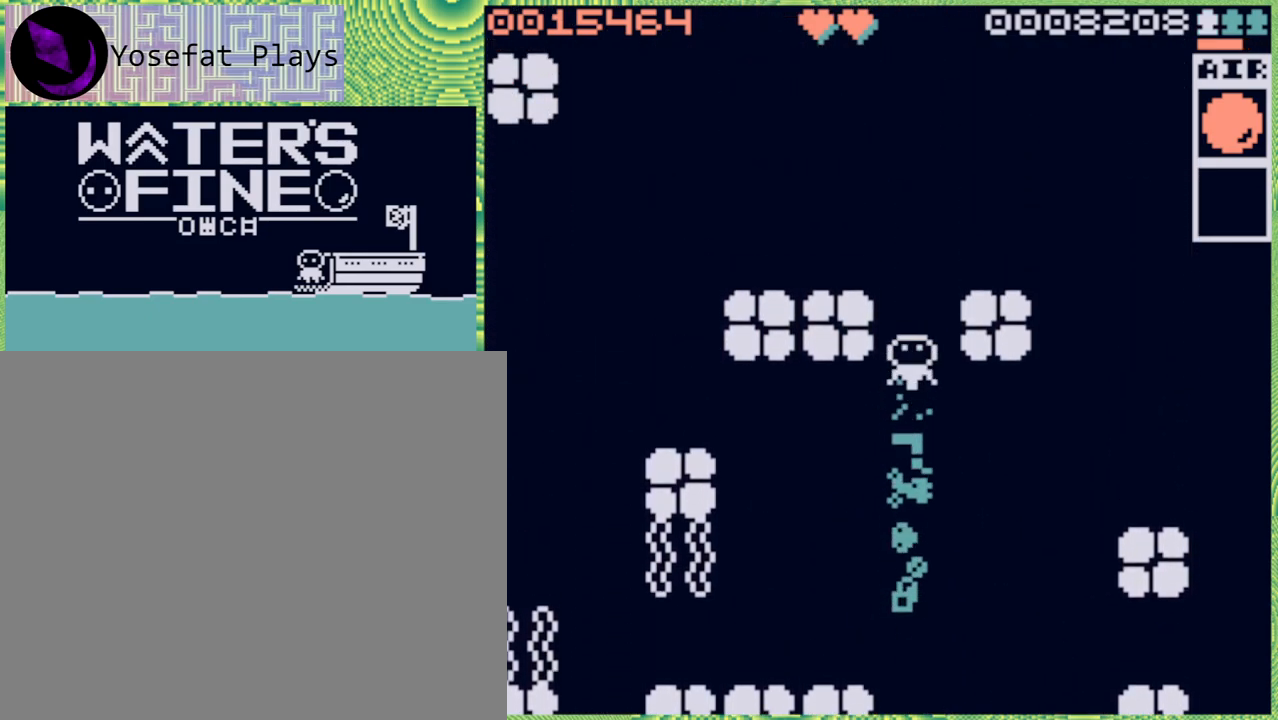
{"buttons": [], "left_stick": "up", "right_stick": "center", "events": [[33, "B", "up"], [133, "B", "down"], [233, "B", "up"]]}
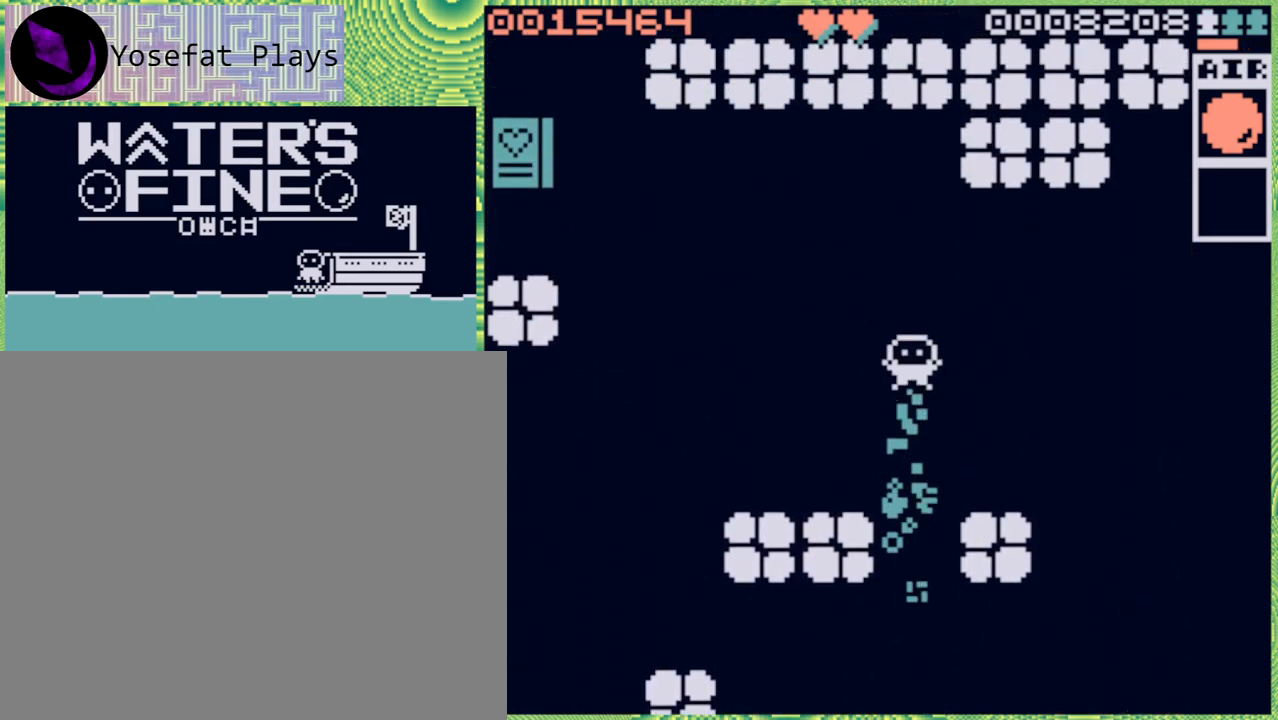
{"buttons": ["B"], "left_stick": "left", "right_stick": "center", "events": [[350, "left_stick", "left"], [417, "B", "down"]]}
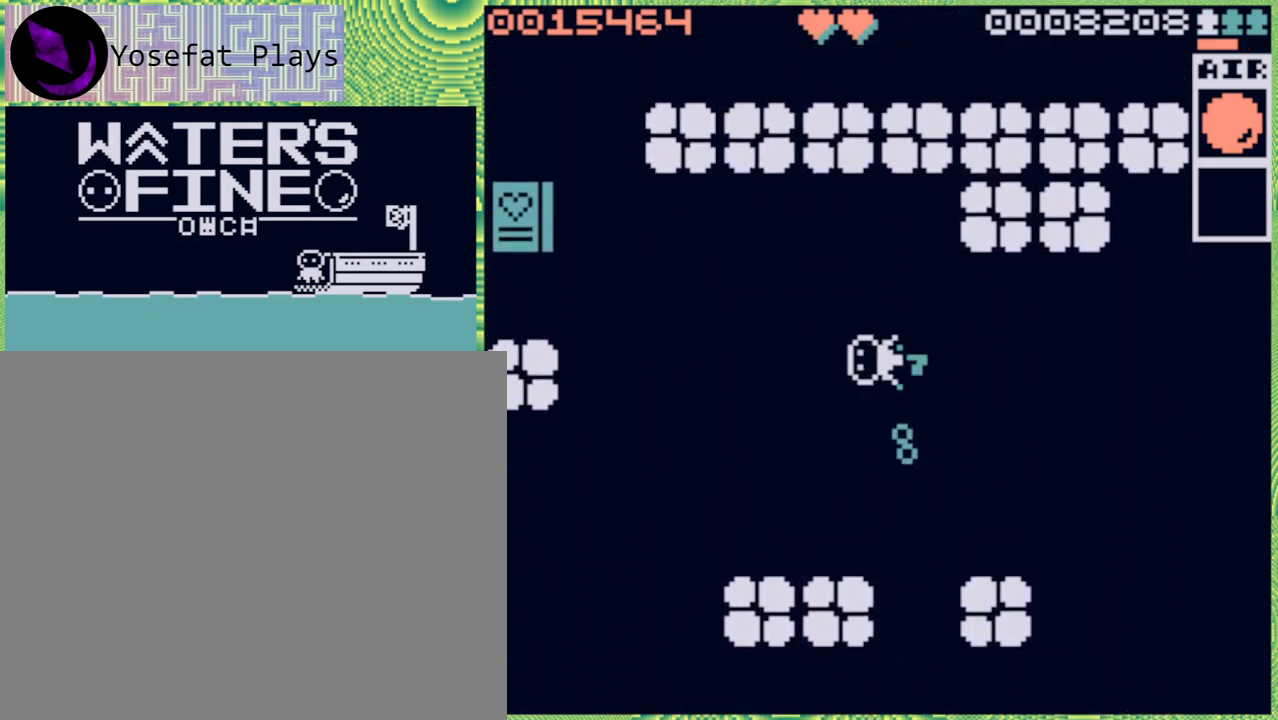
{"buttons": [], "left_stick": "up", "right_stick": "center", "events": [[33, "B", "up"], [100, "B", "down"], [217, "B", "up"], [317, "left_stick", "up"], [350, "B", "down"], [467, "B", "up"]]}
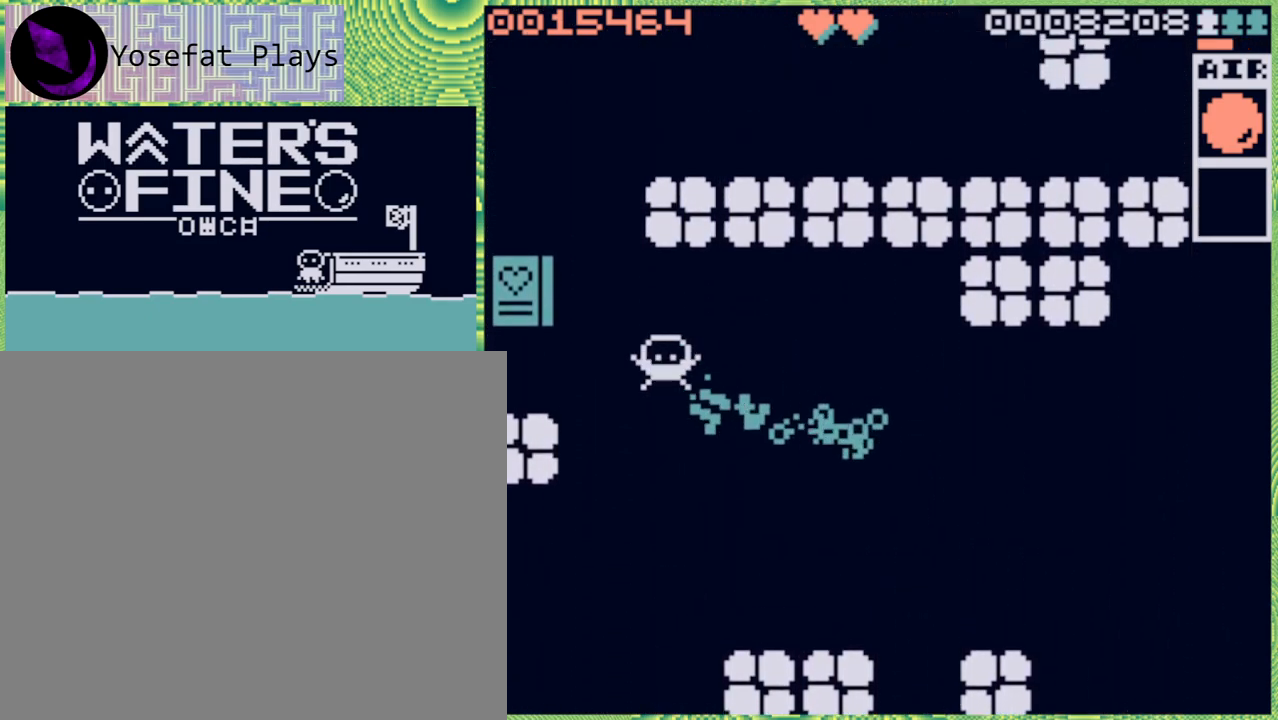
{"buttons": ["B"], "left_stick": "up", "right_stick": "center", "events": [[67, "B", "down"], [200, "B", "up"], [300, "B", "down"], [400, "B", "up"], [500, "B", "down"]]}